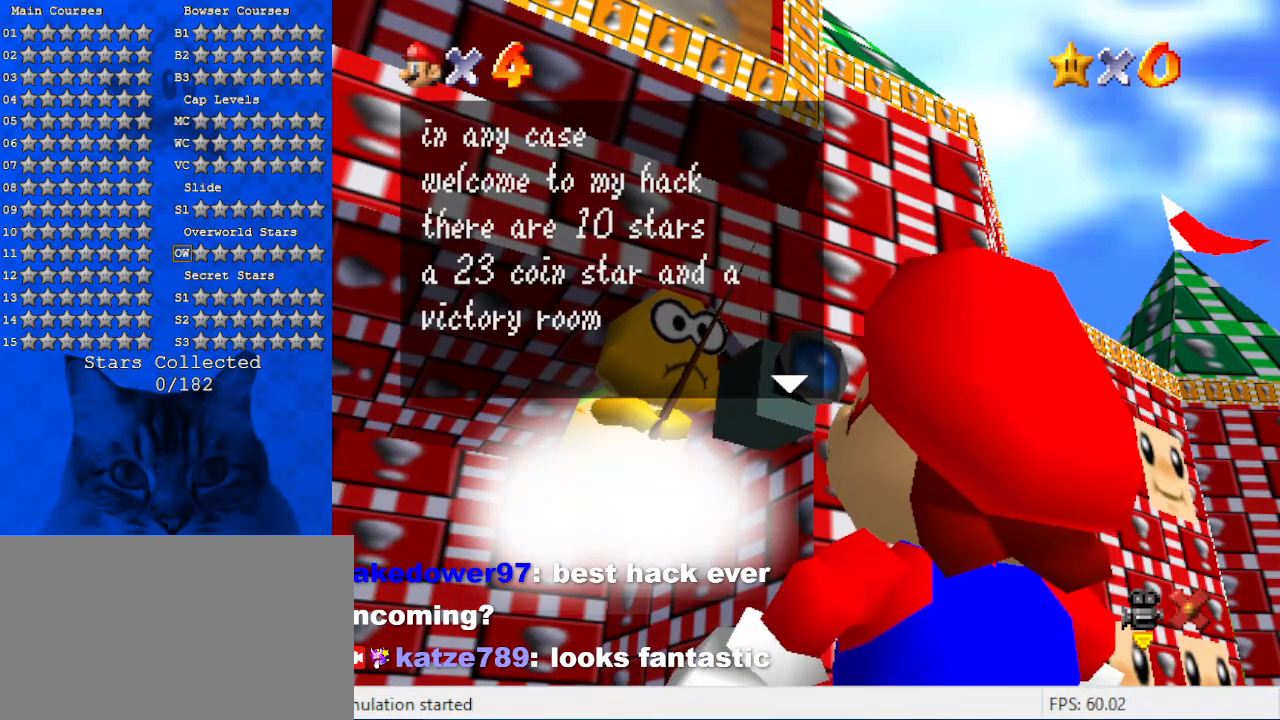
Gameplay with keyboard; each line is a JSON object with the keys held at the frame after it. "events" lists presses ("down") and releases ("up") of "a", "c", "ctrl", "d", "down", "left", "return", "right", "s", "shift", "up", "w", "x" and "y" between this image and that frame as [ms after this image, input, new state], when the widget could be followed in between. No other keys are recorded. Mouse input is not recorded.
{"keys": [], "events": [[167, "shift", "down"], [367, "shift", "up"]]}
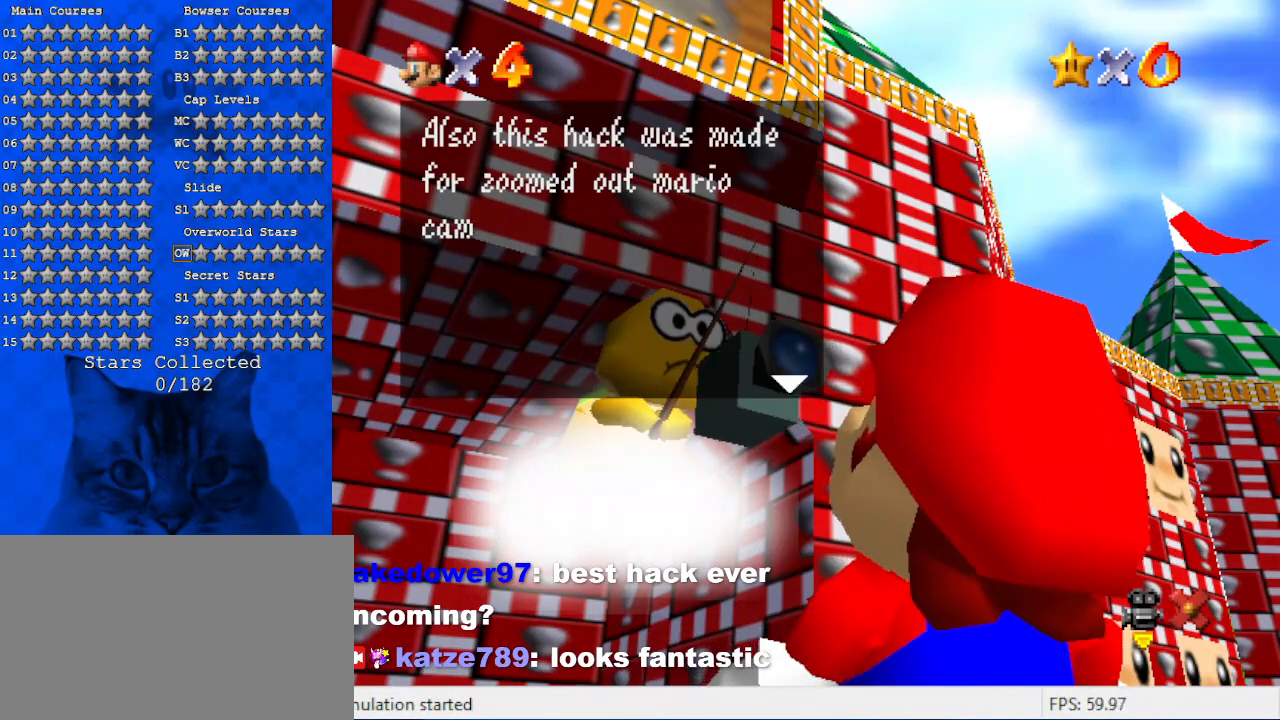
{"keys": [], "events": []}
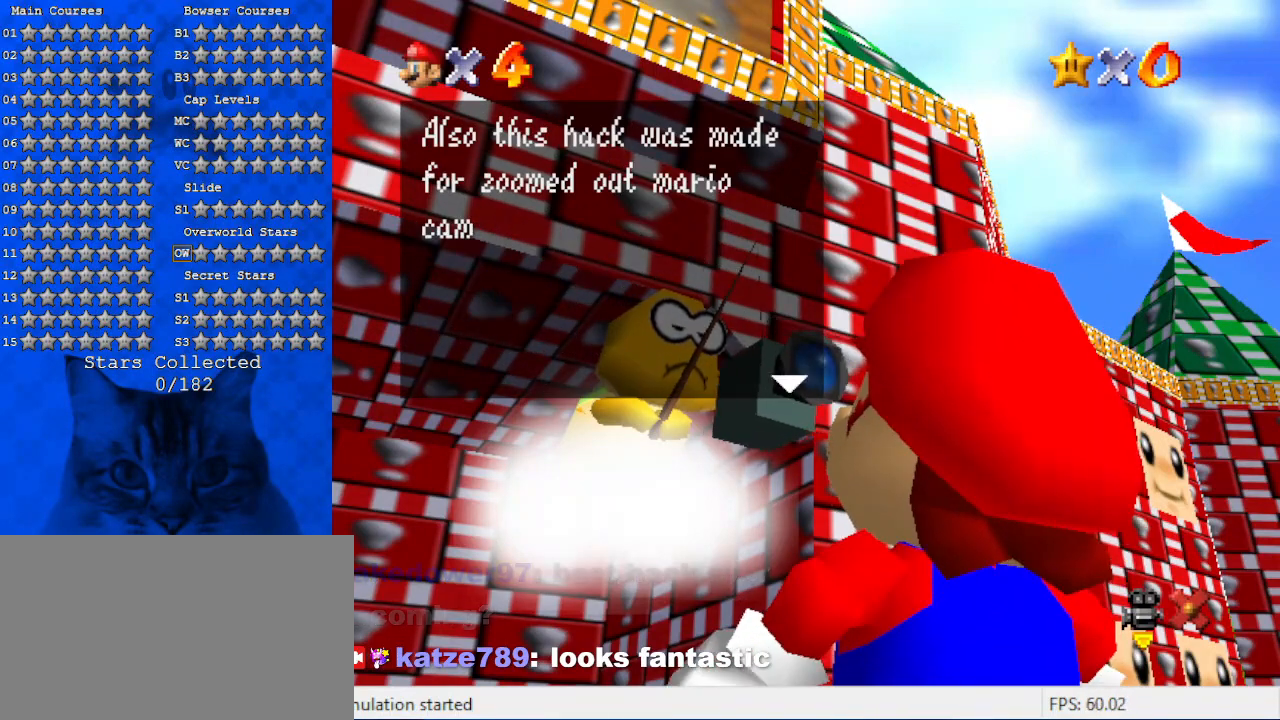
{"keys": [], "events": []}
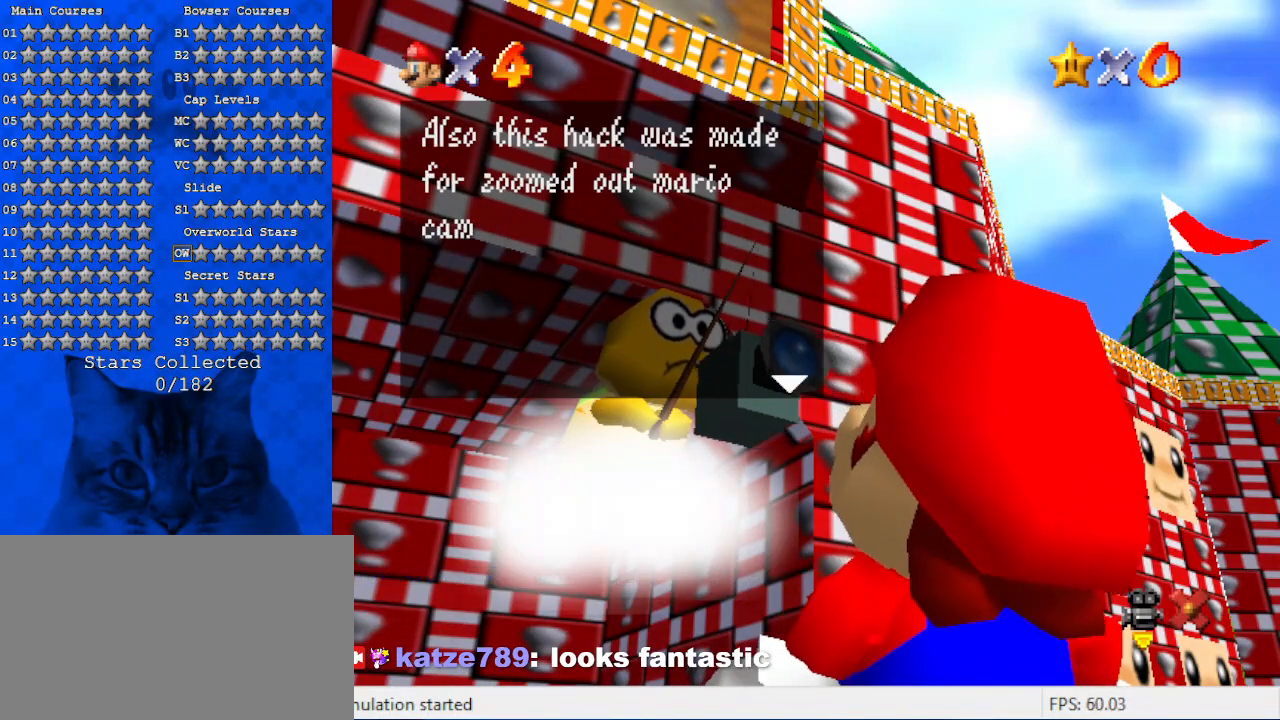
{"keys": [], "events": []}
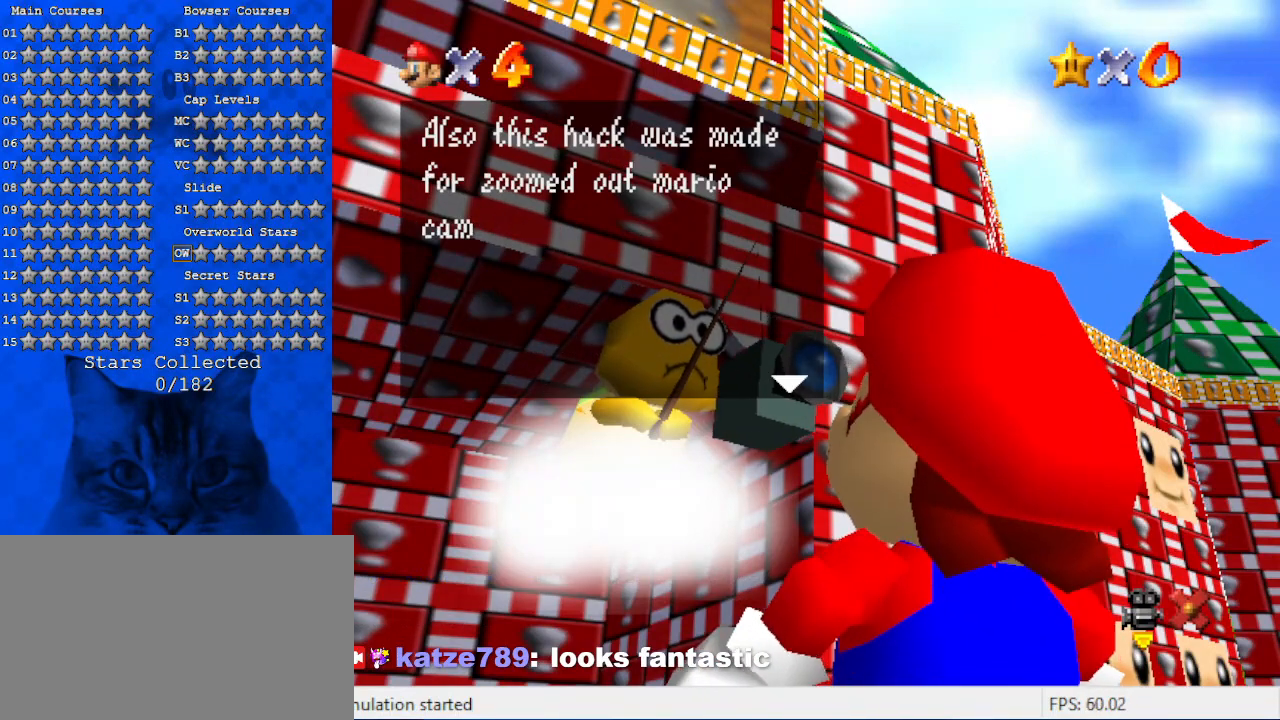
{"keys": ["shift"], "events": [[434, "shift", "down"]]}
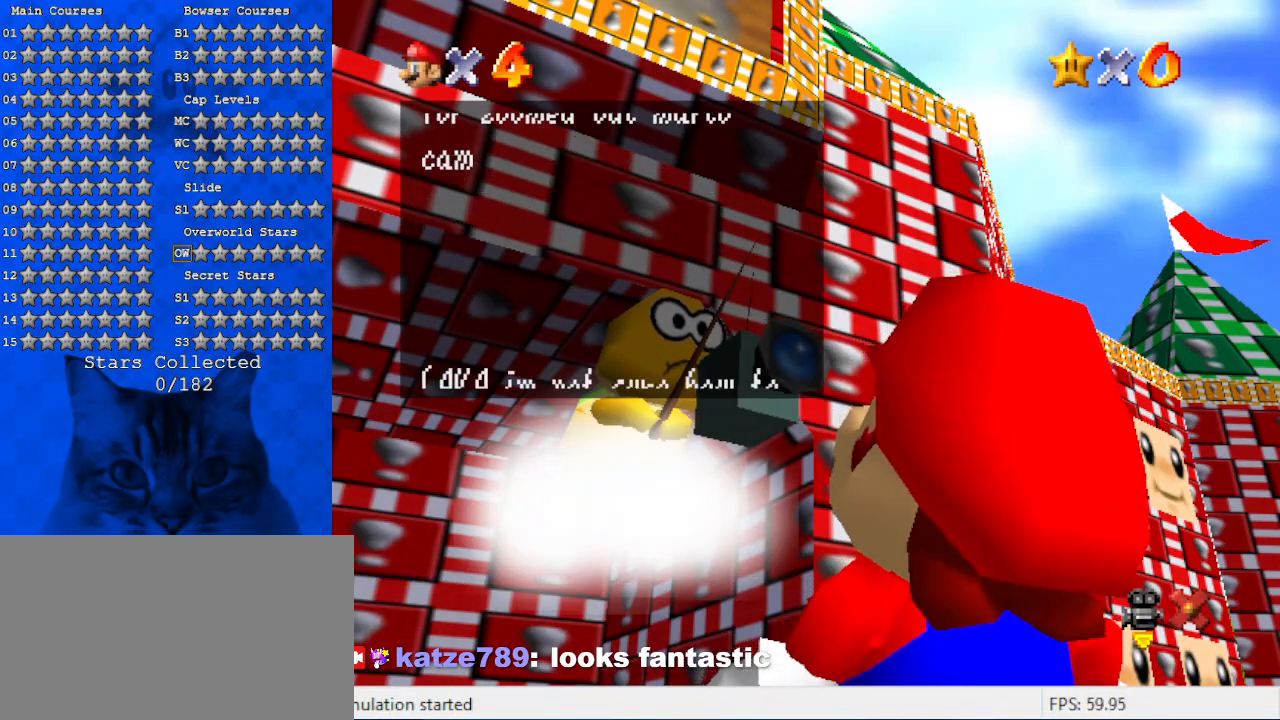
{"keys": [], "events": [[167, "shift", "up"]]}
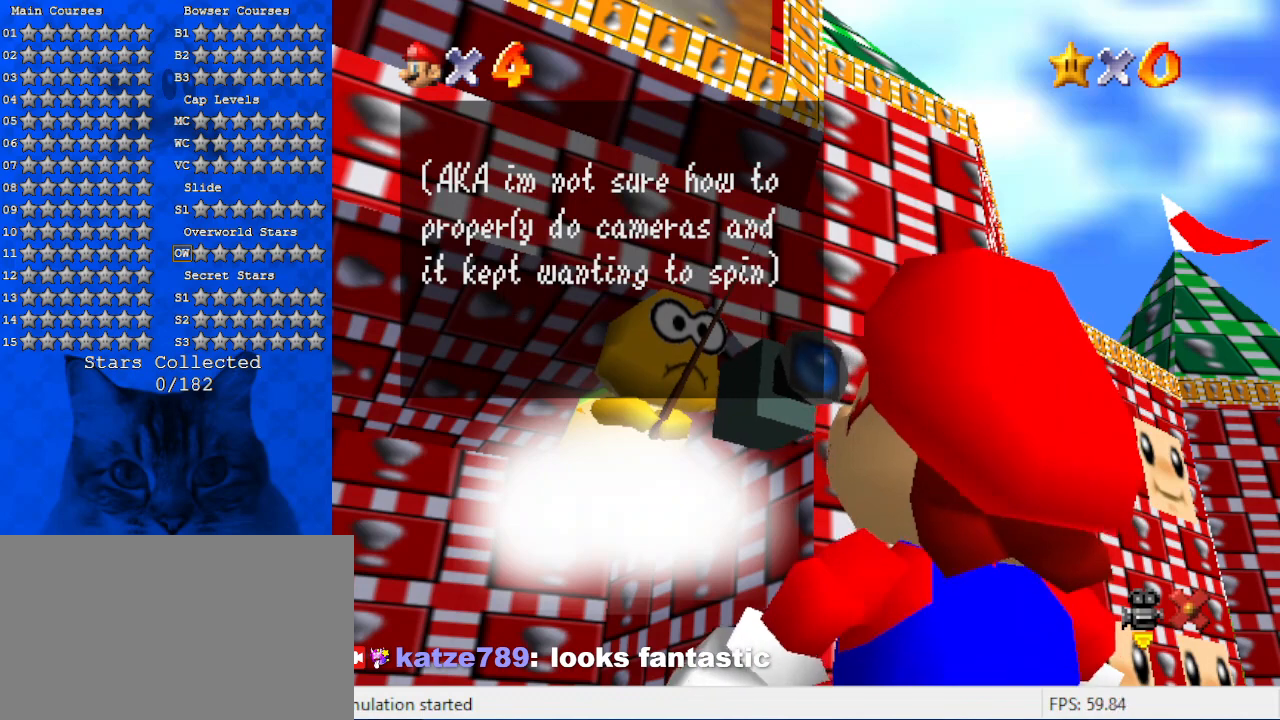
{"keys": [], "events": []}
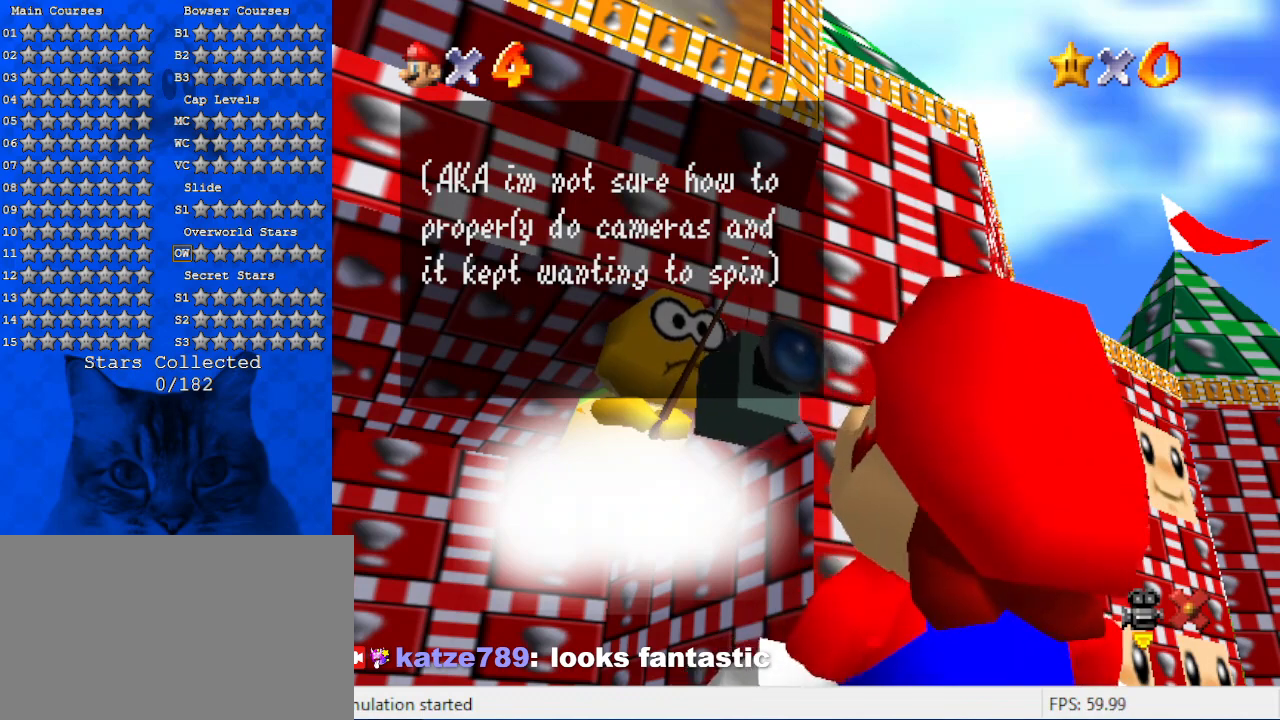
{"keys": [], "events": []}
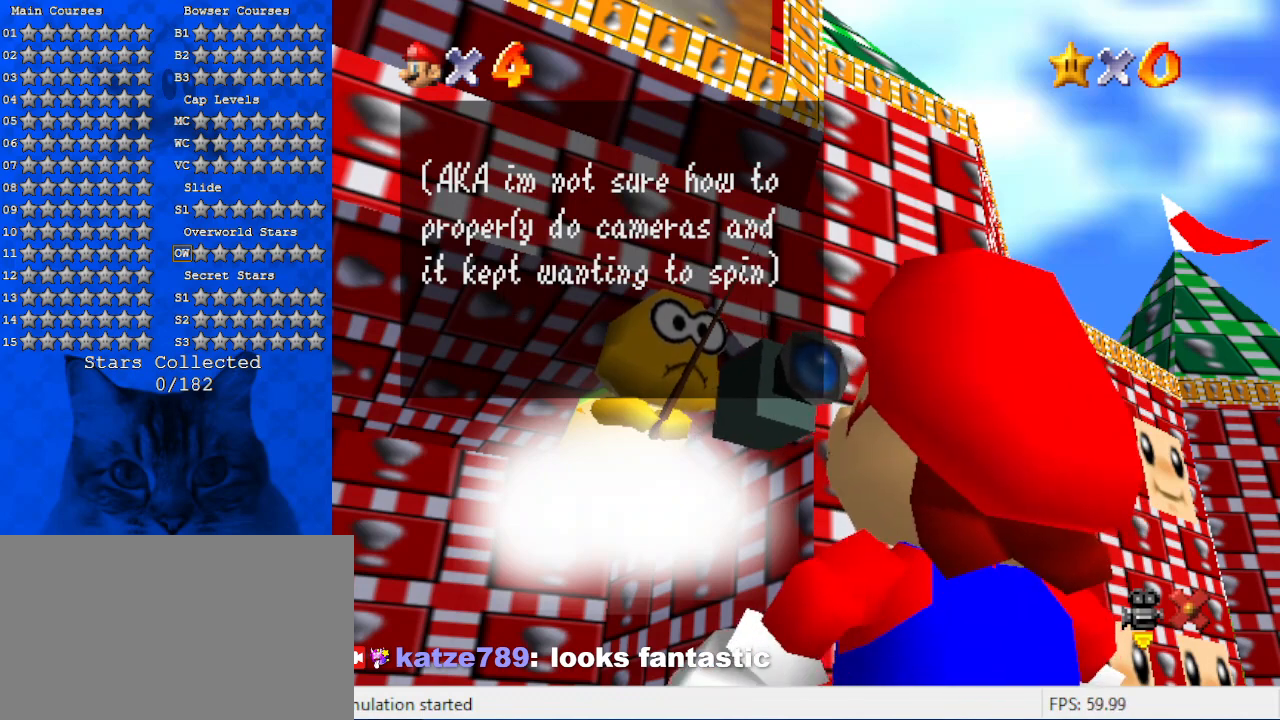
{"keys": [], "events": []}
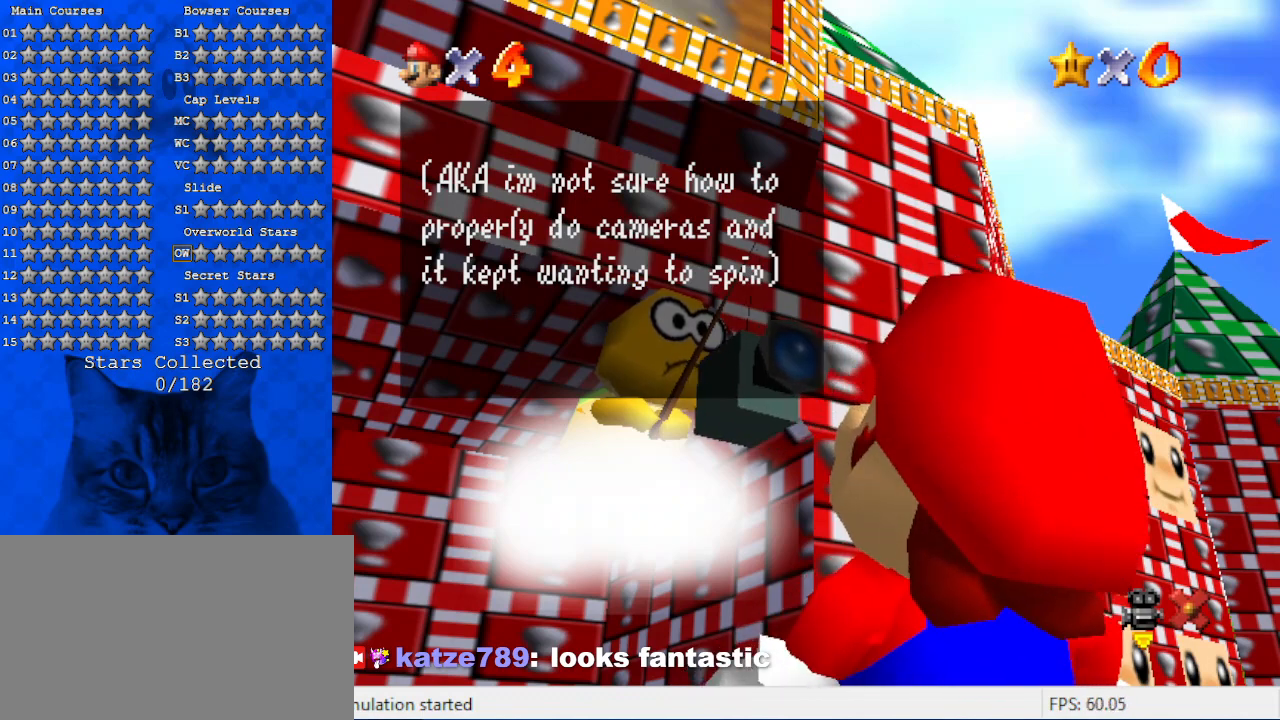
{"keys": [], "events": []}
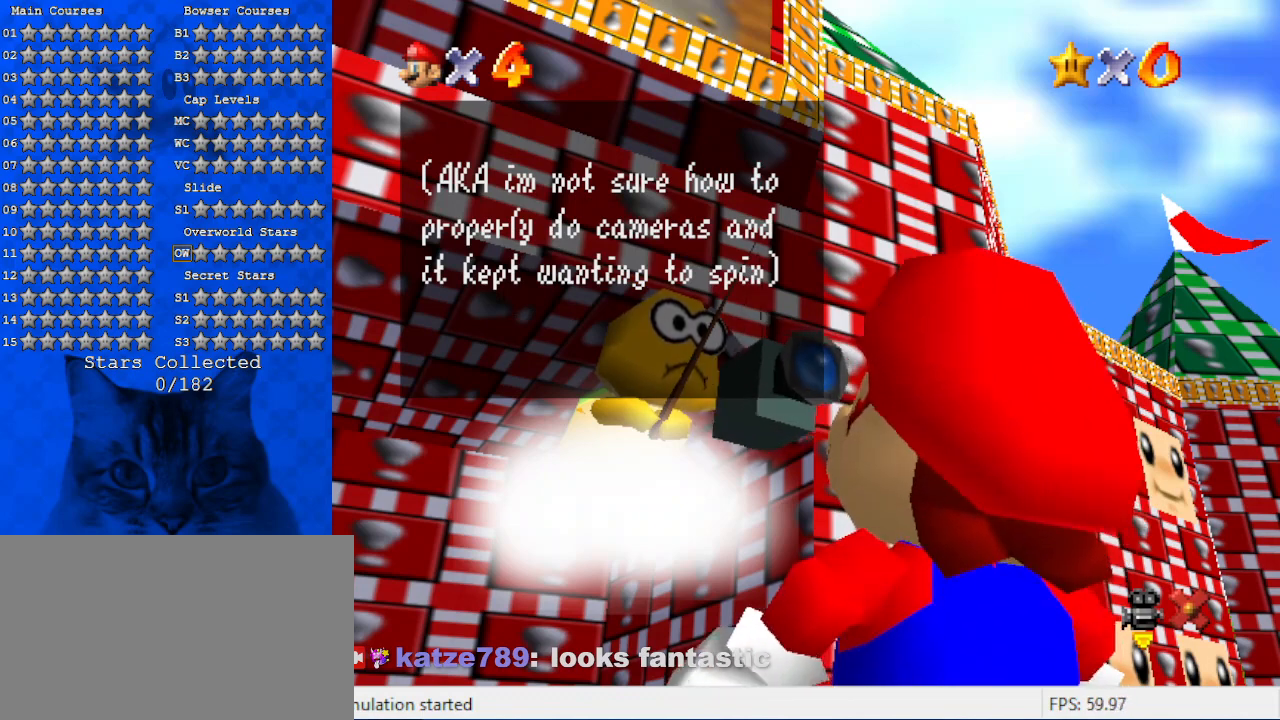
{"keys": ["shift"], "events": [[500, "shift", "down"]]}
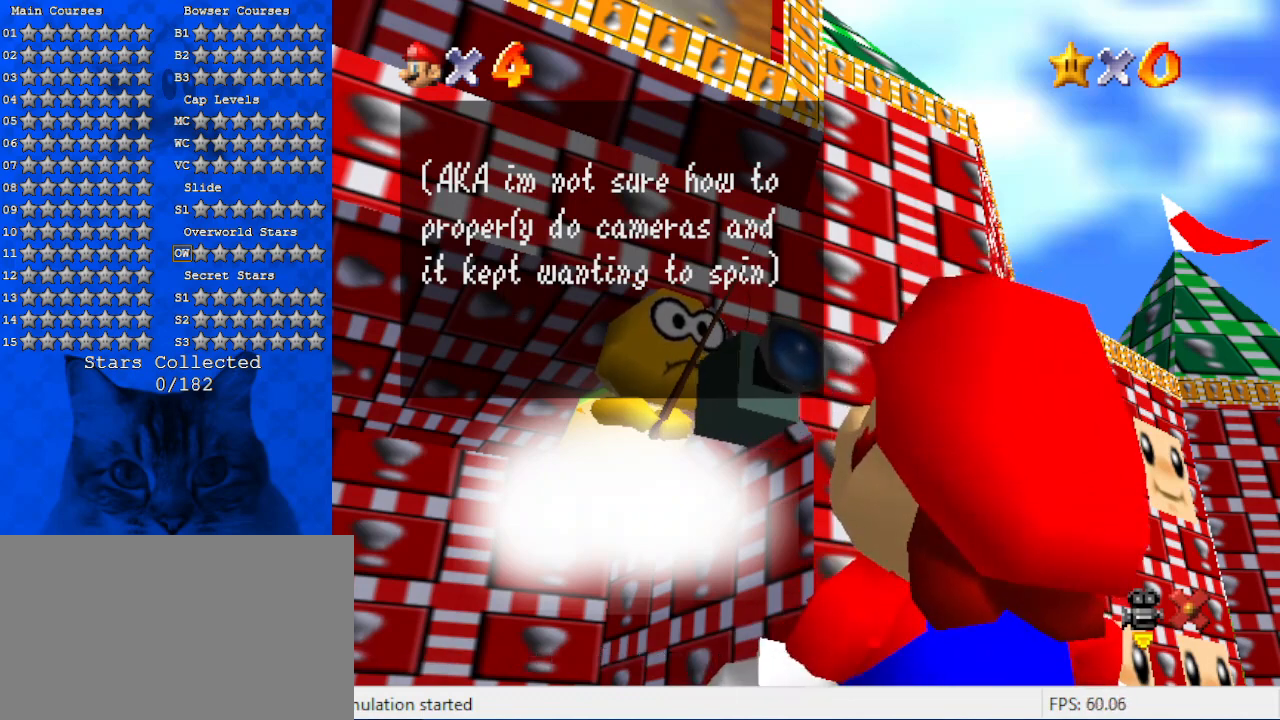
{"keys": [], "events": [[434, "shift", "up"]]}
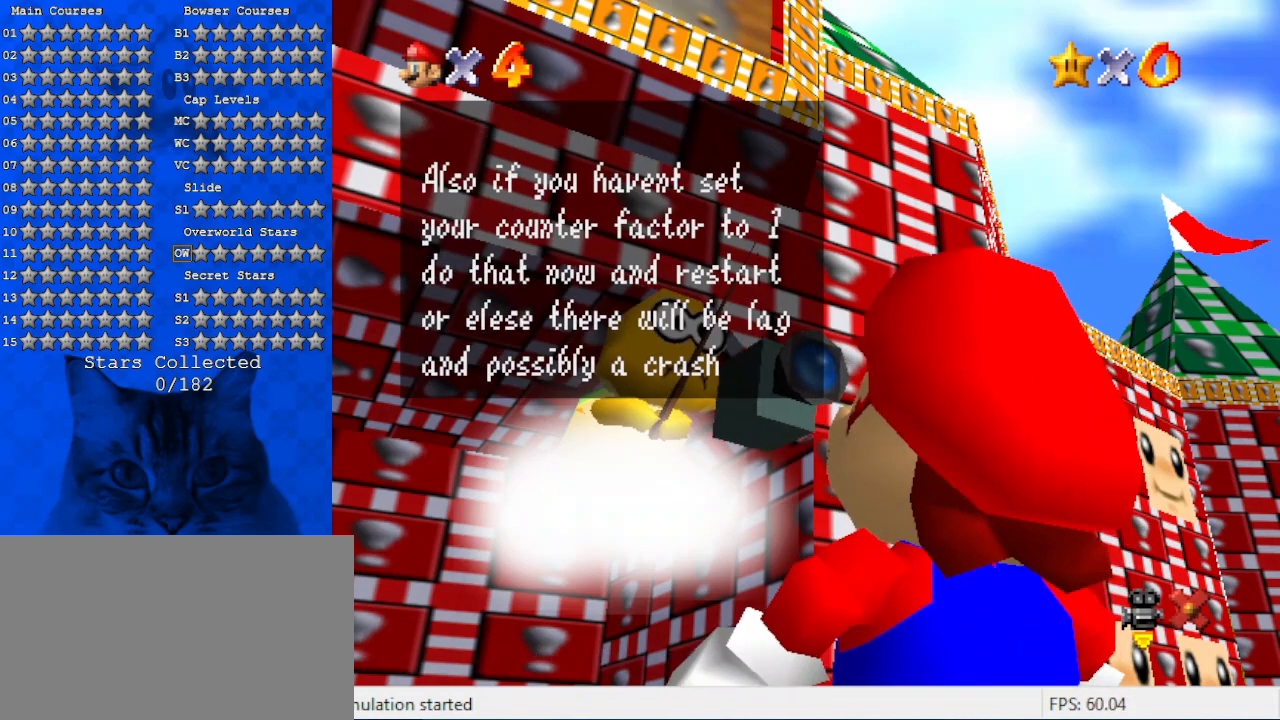
{"keys": [], "events": []}
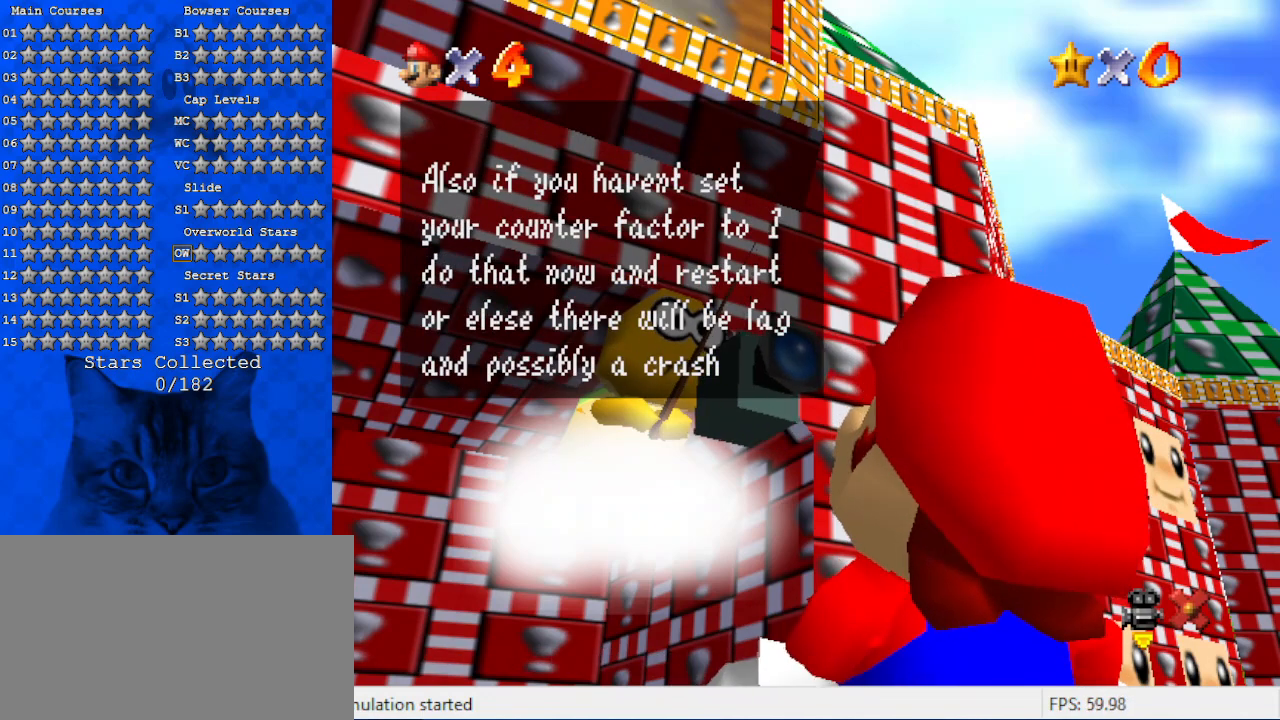
{"keys": [], "events": []}
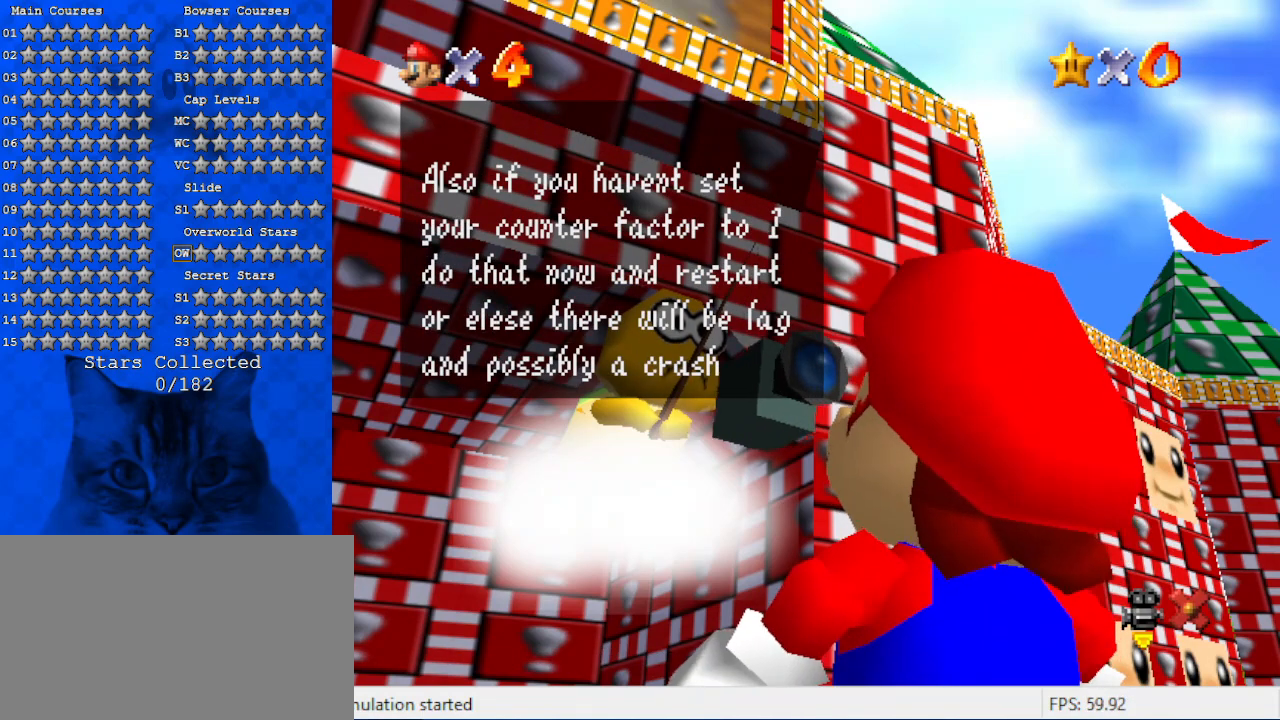
{"keys": [], "events": []}
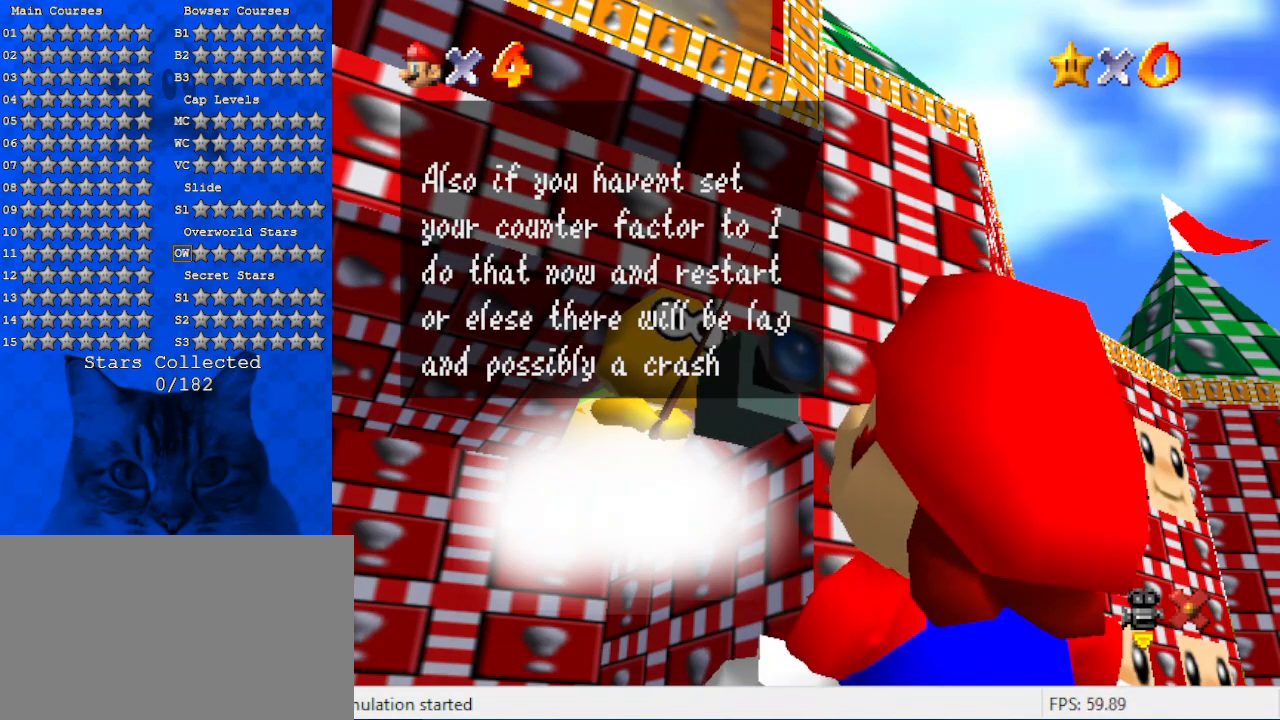
{"keys": [], "events": []}
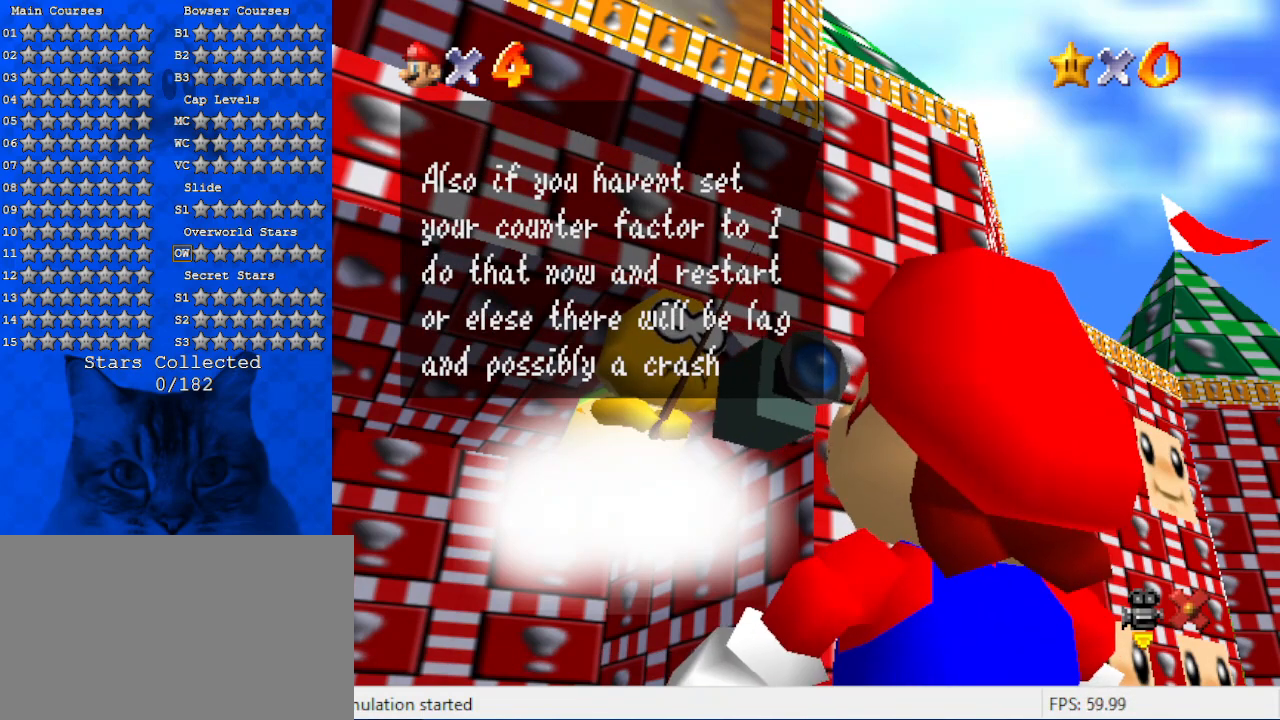
{"keys": [], "events": [[67, "shift", "down"], [300, "shift", "up"]]}
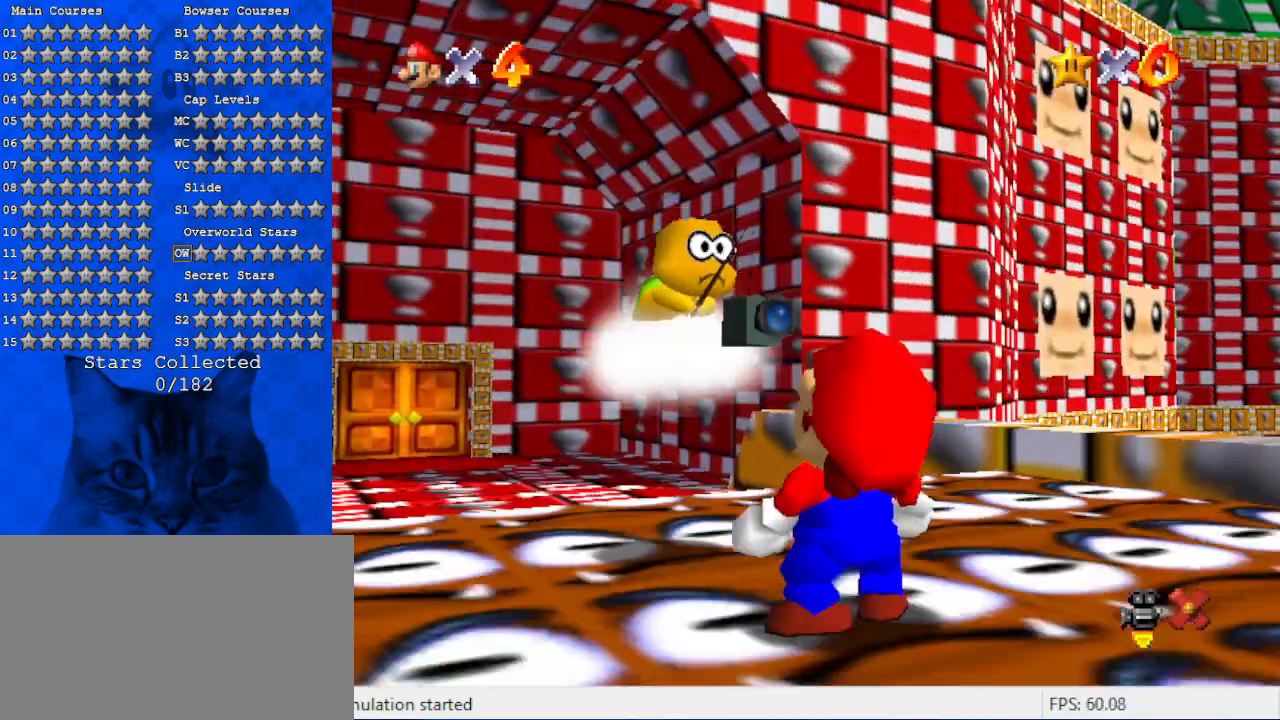
{"keys": ["up"], "events": [[167, "up", "down"]]}
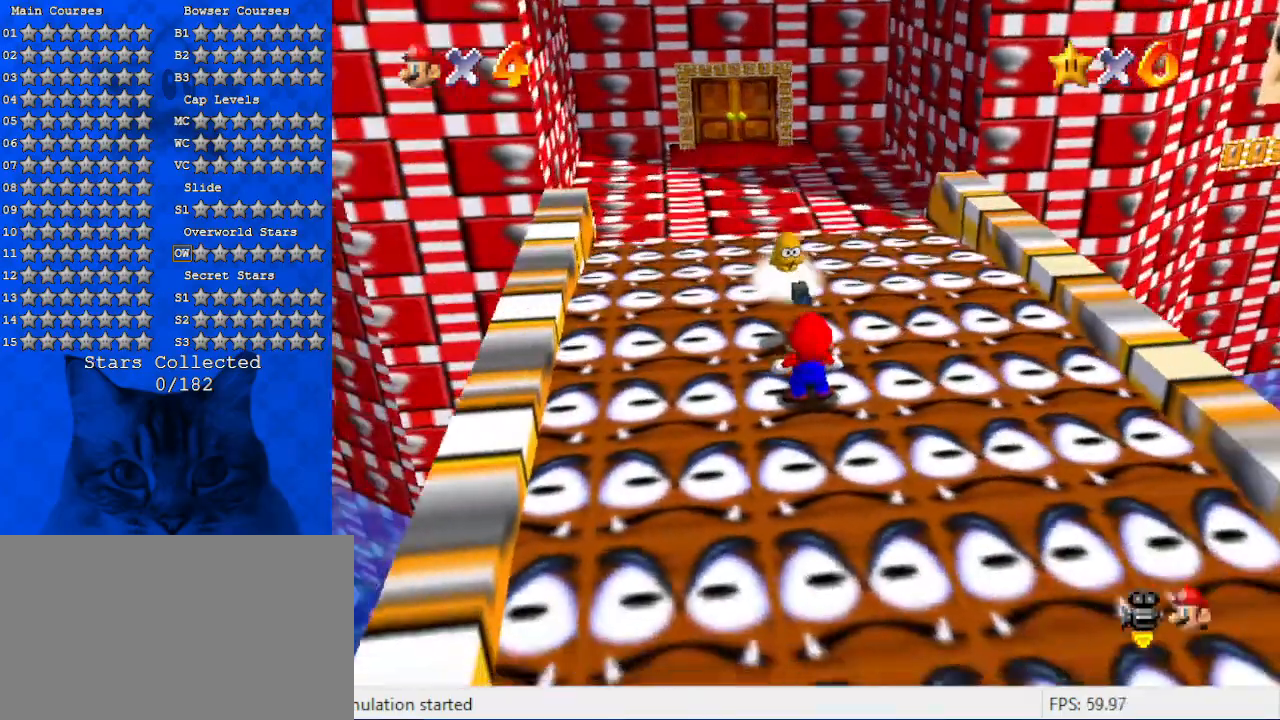
{"keys": ["up"], "events": []}
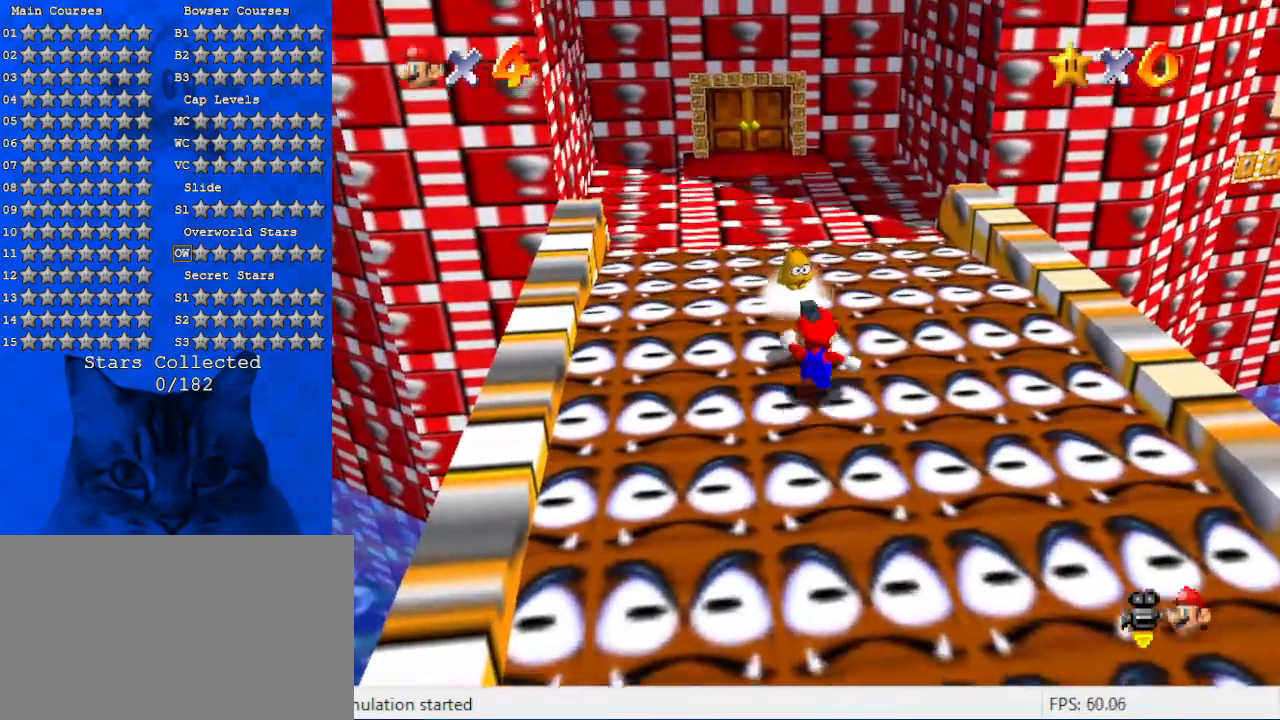
{"keys": ["c", "up"], "events": [[67, "left", "down"], [67, "shift", "down"], [100, "left", "up"], [167, "ctrl", "down"], [300, "ctrl", "up"], [300, "shift", "up"], [500, "c", "down"]]}
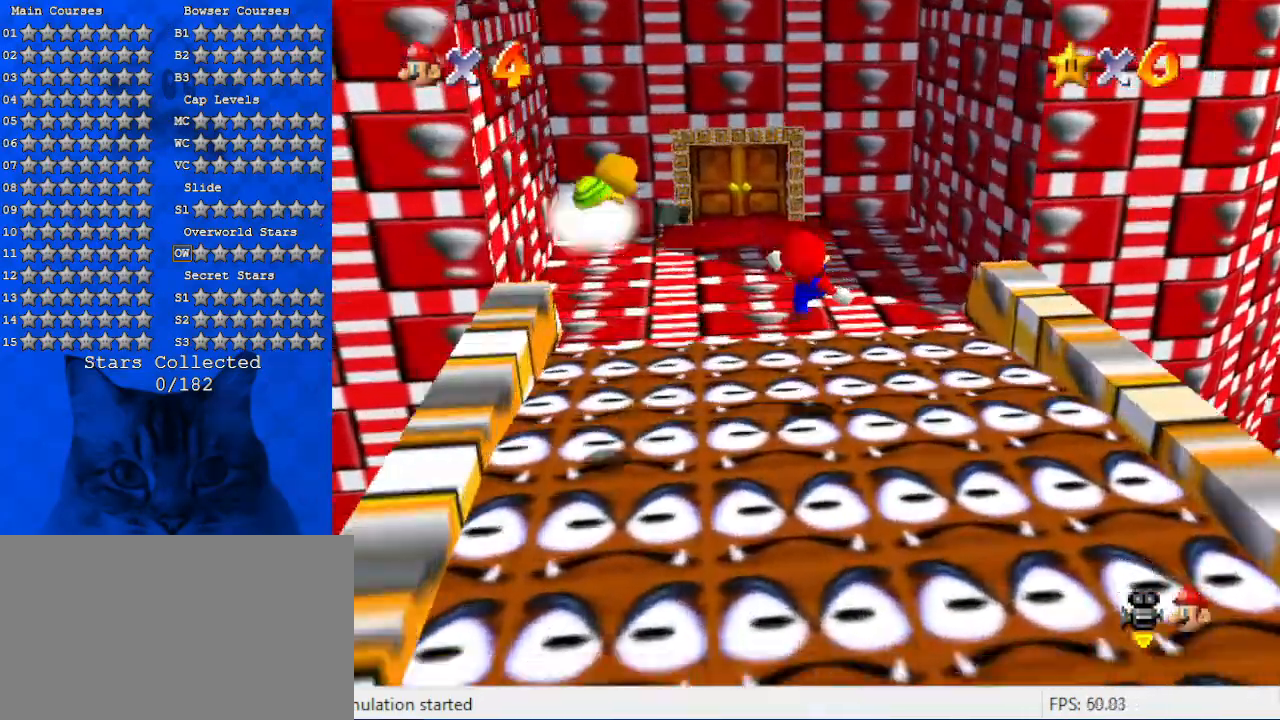
{"keys": ["ctrl", "left", "up"], "events": [[67, "c", "up"], [134, "left", "down"], [167, "c", "down"], [234, "left", "up"], [267, "c", "up"], [467, "left", "down"], [500, "ctrl", "down"]]}
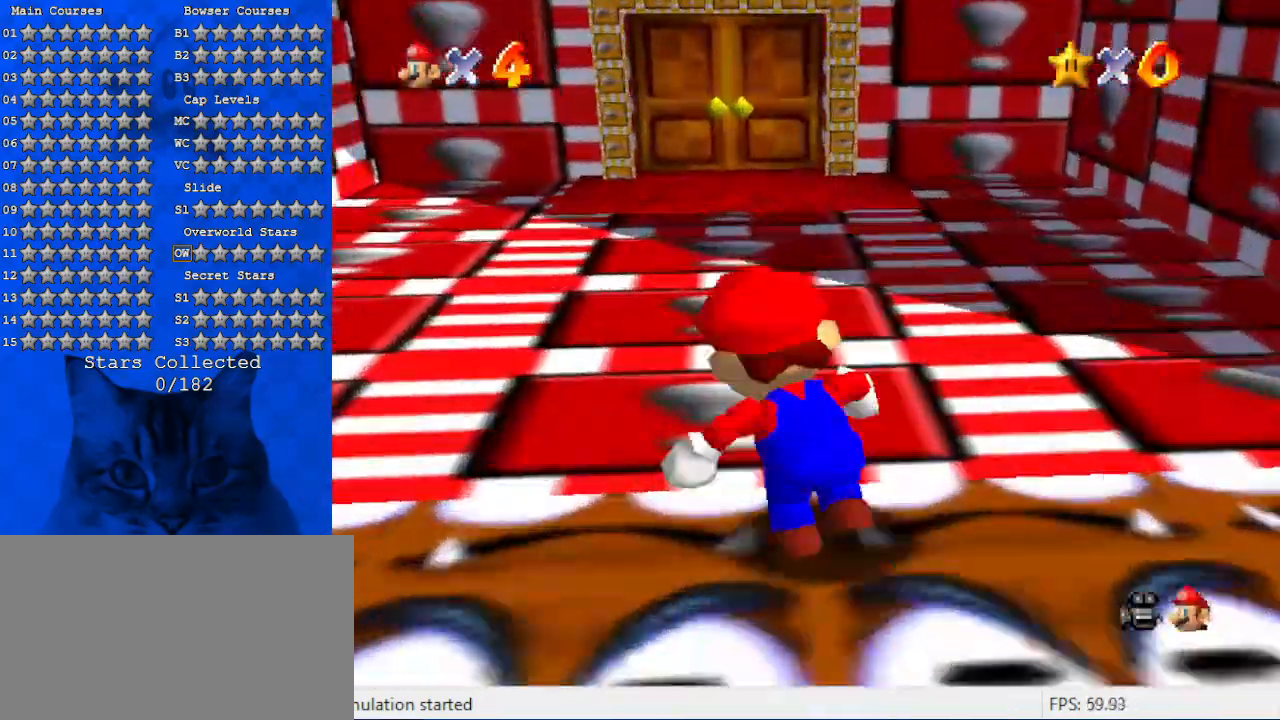
{"keys": ["ctrl", "right", "shift", "up"], "events": [[34, "left", "up"], [134, "ctrl", "up"], [267, "right", "down"], [467, "ctrl", "down"], [467, "shift", "down"]]}
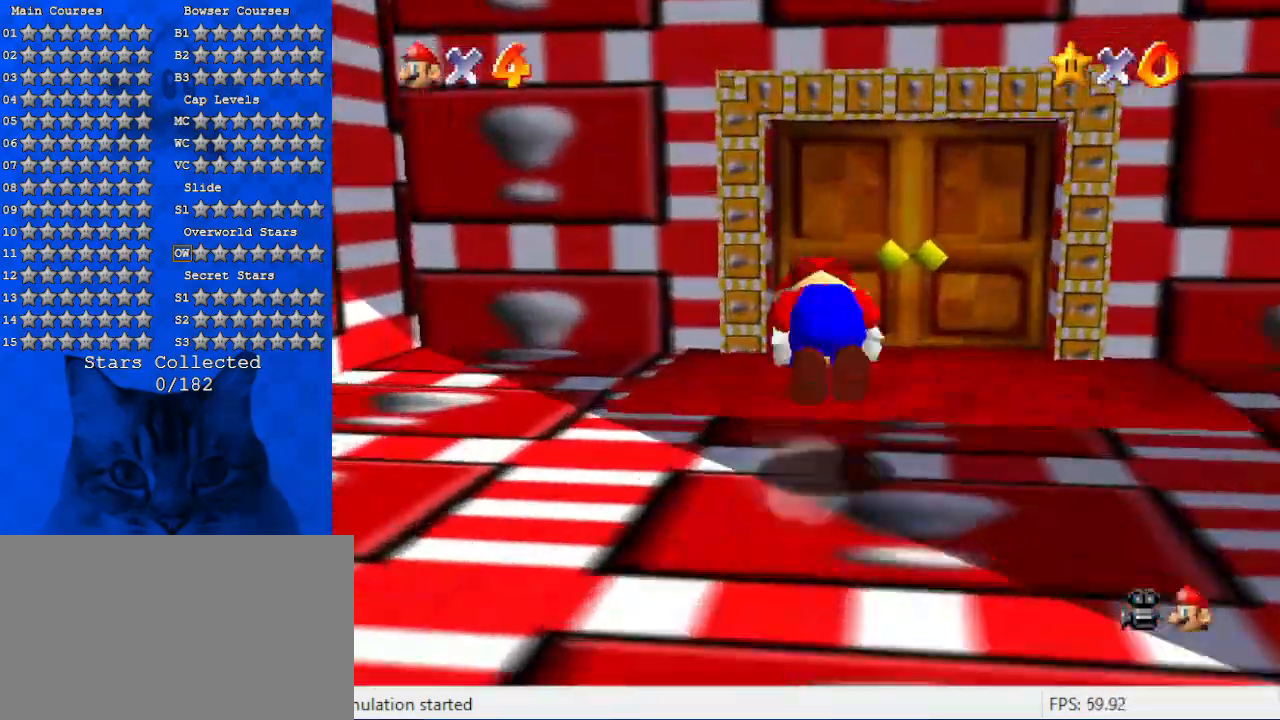
{"keys": ["up"], "events": [[67, "ctrl", "up"], [67, "shift", "up"], [167, "s", "down"], [300, "s", "up"], [400, "right", "up"]]}
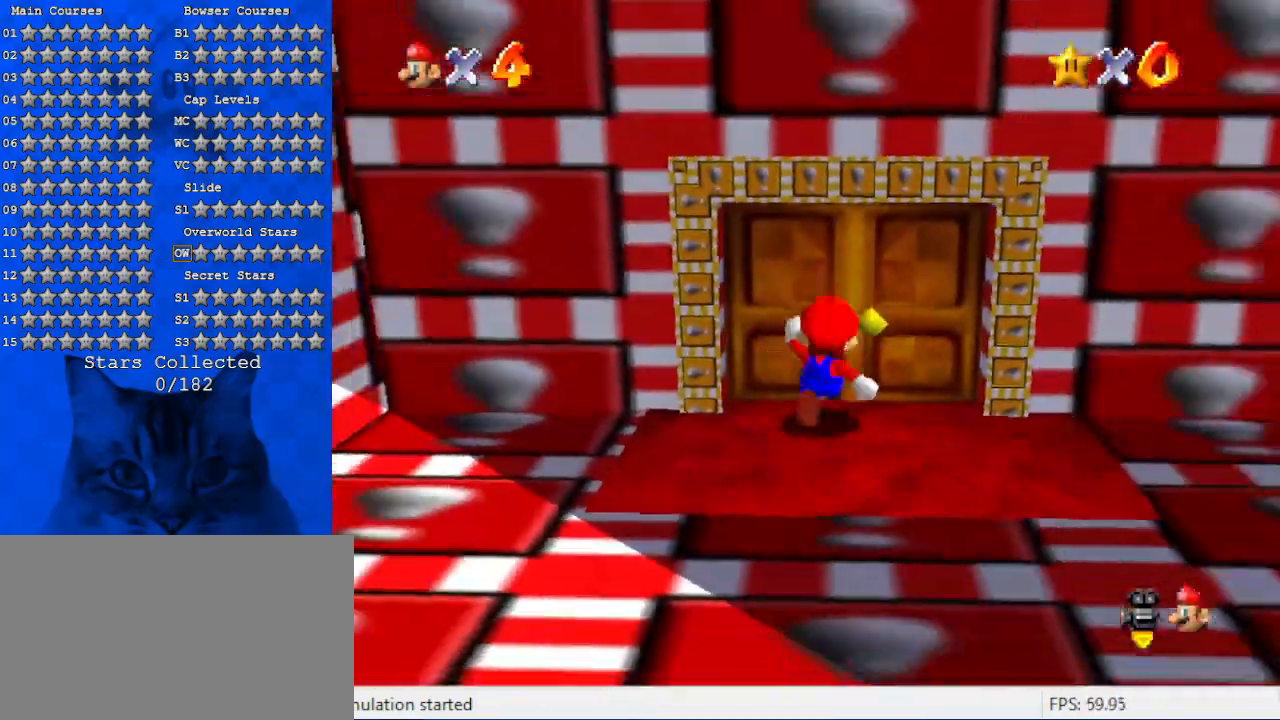
{"keys": [], "events": [[200, "up", "up"]]}
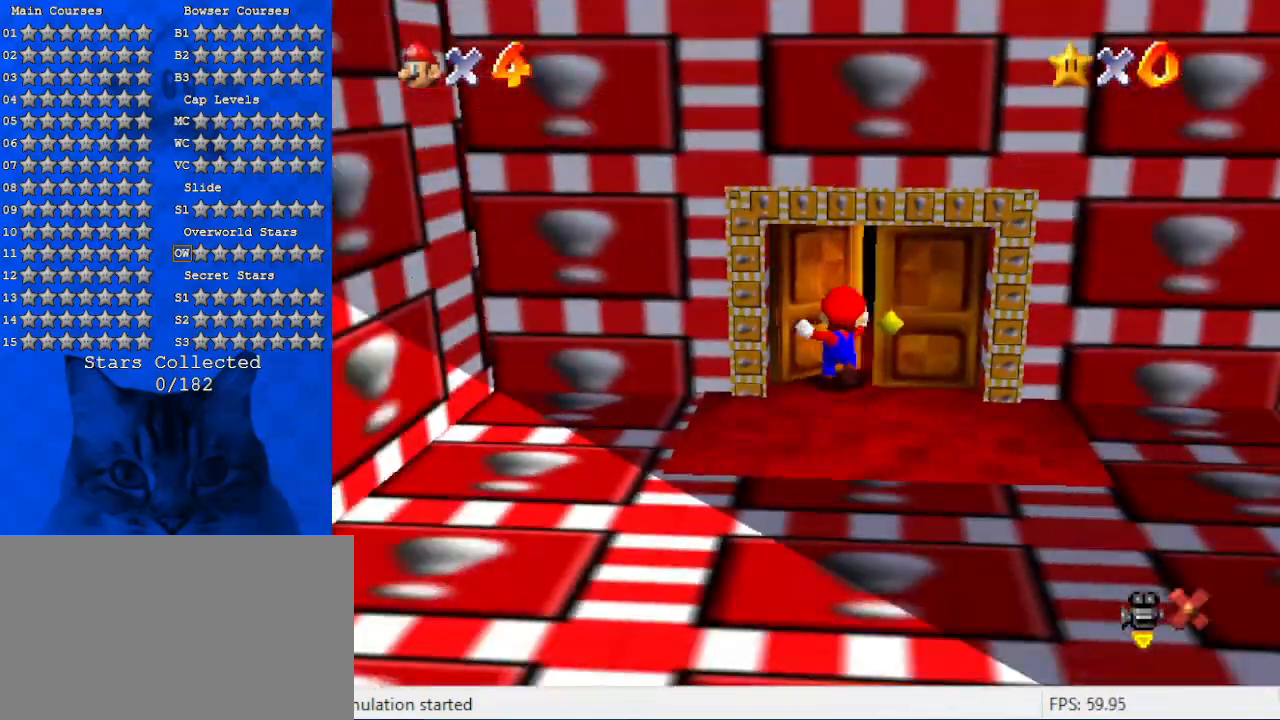
{"keys": [], "events": []}
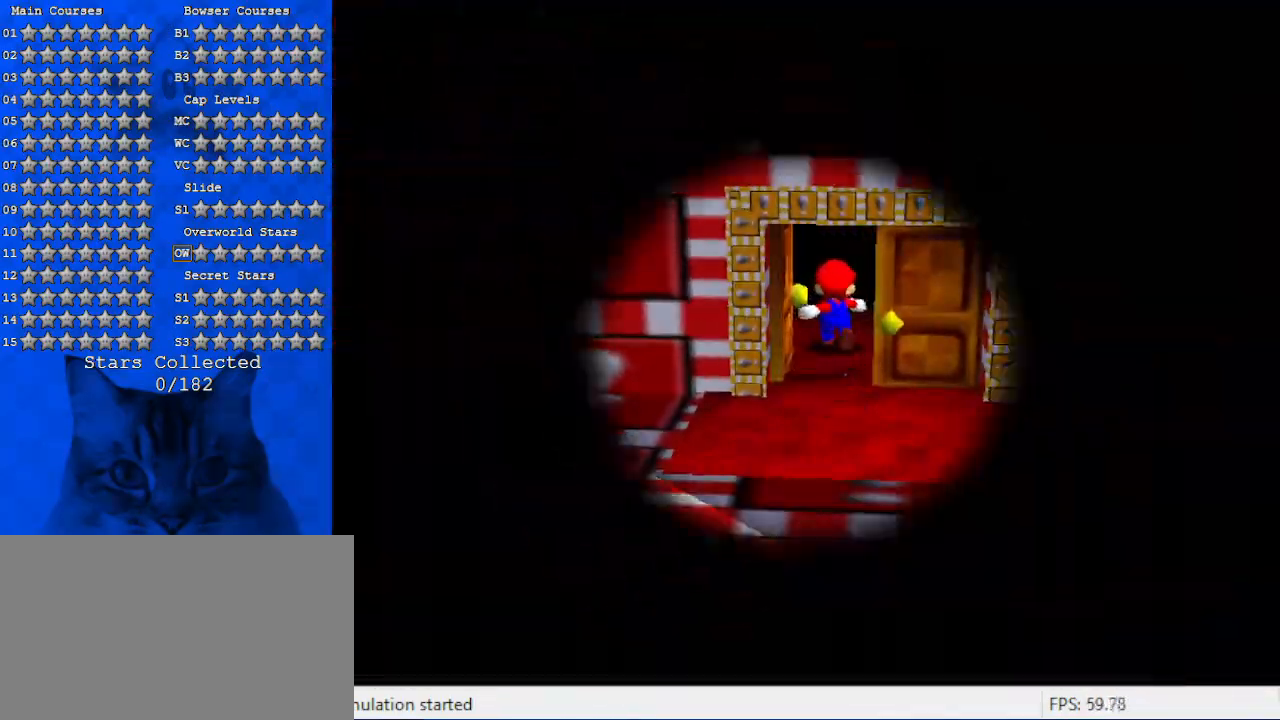
{"keys": [], "events": []}
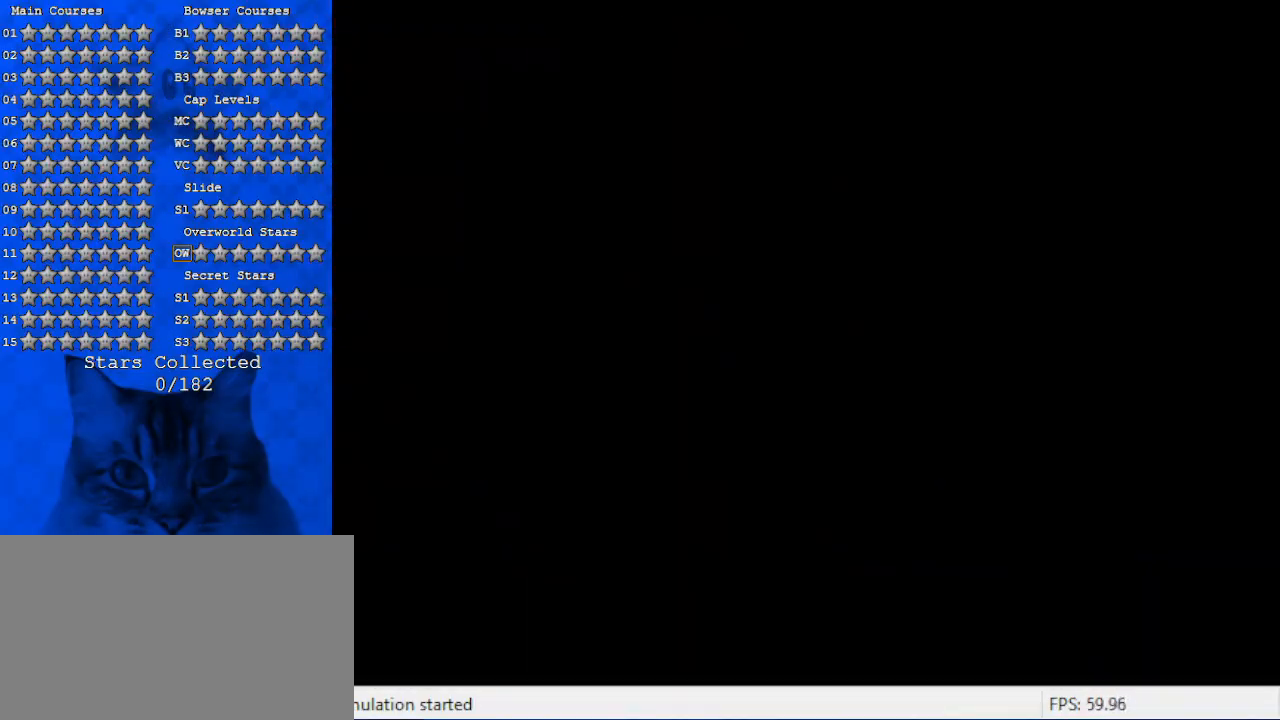
{"keys": [], "events": []}